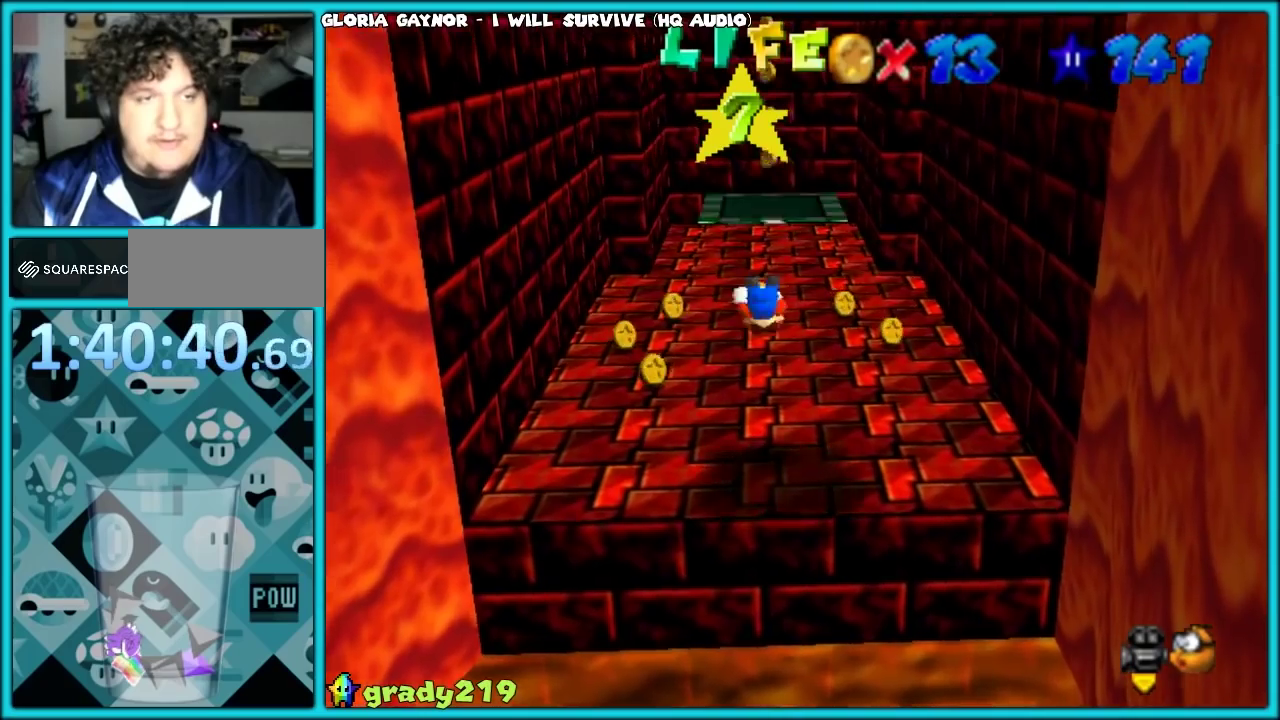
Gameplay with a controller (Nintendo layout); each line is a JSON object with the inputs held at the frame after it. "events" lists button and stick changes between this image and that frame as [ms after this image, input, new state], when the widget could be followed in between. Not read: L3 R3.
{"buttons": [], "left_stick": "up", "events": [[83, "left_stick", "up"], [133, "A", "up"], [217, "A", "down"], [300, "A", "up"], [350, "A", "down"], [450, "A", "up"]]}
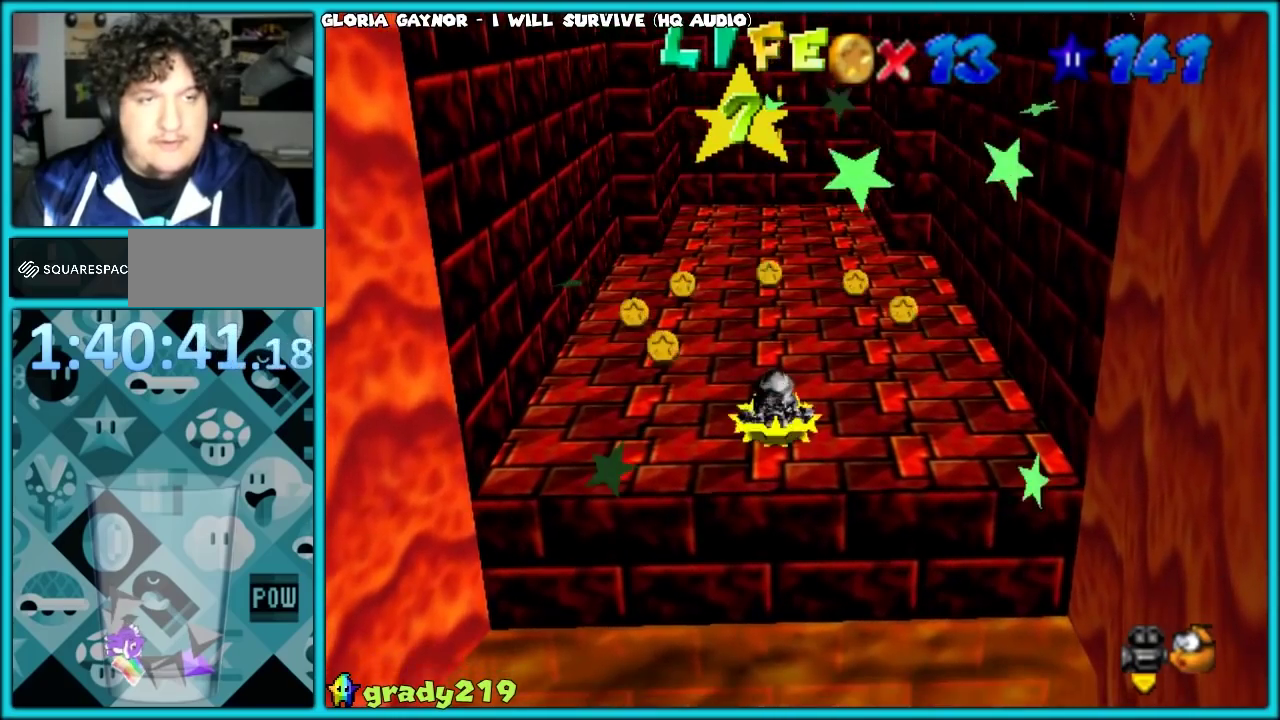
{"buttons": [], "left_stick": "up-left", "events": [[67, "left_stick", "up-left"]]}
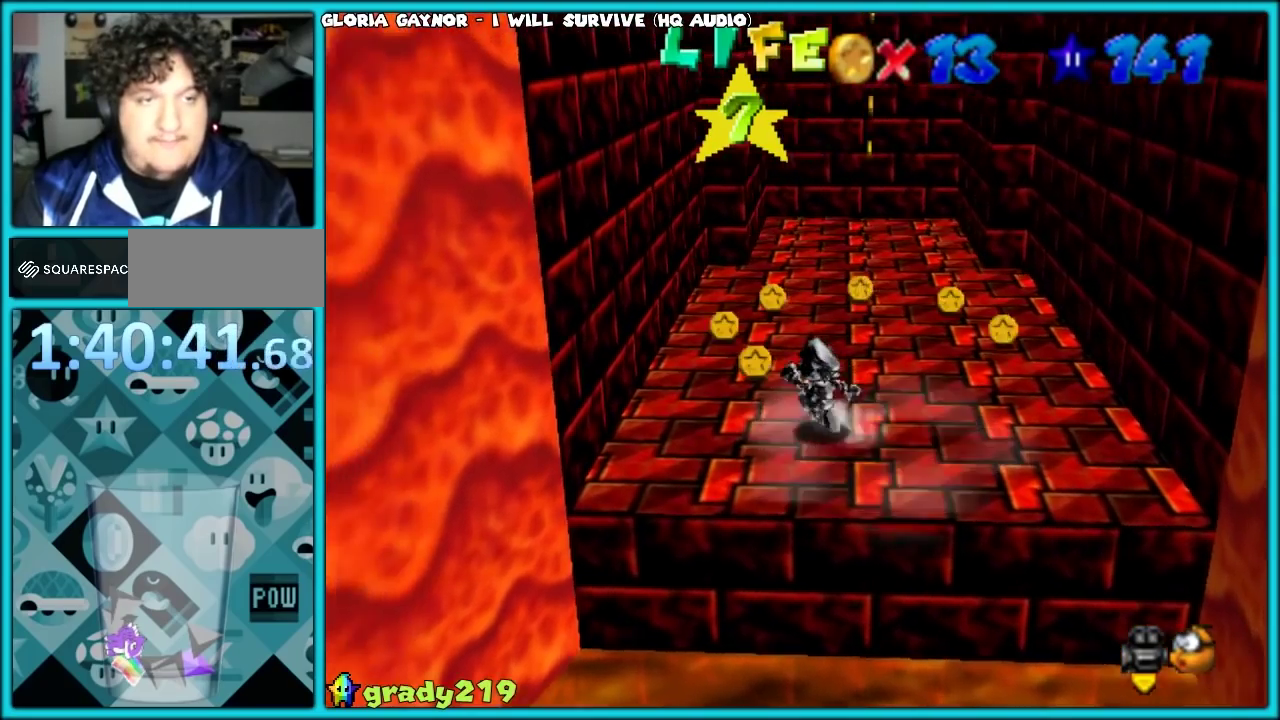
{"buttons": [], "left_stick": "up-right", "events": [[250, "left_stick", "up"], [367, "left_stick", "up-right"]]}
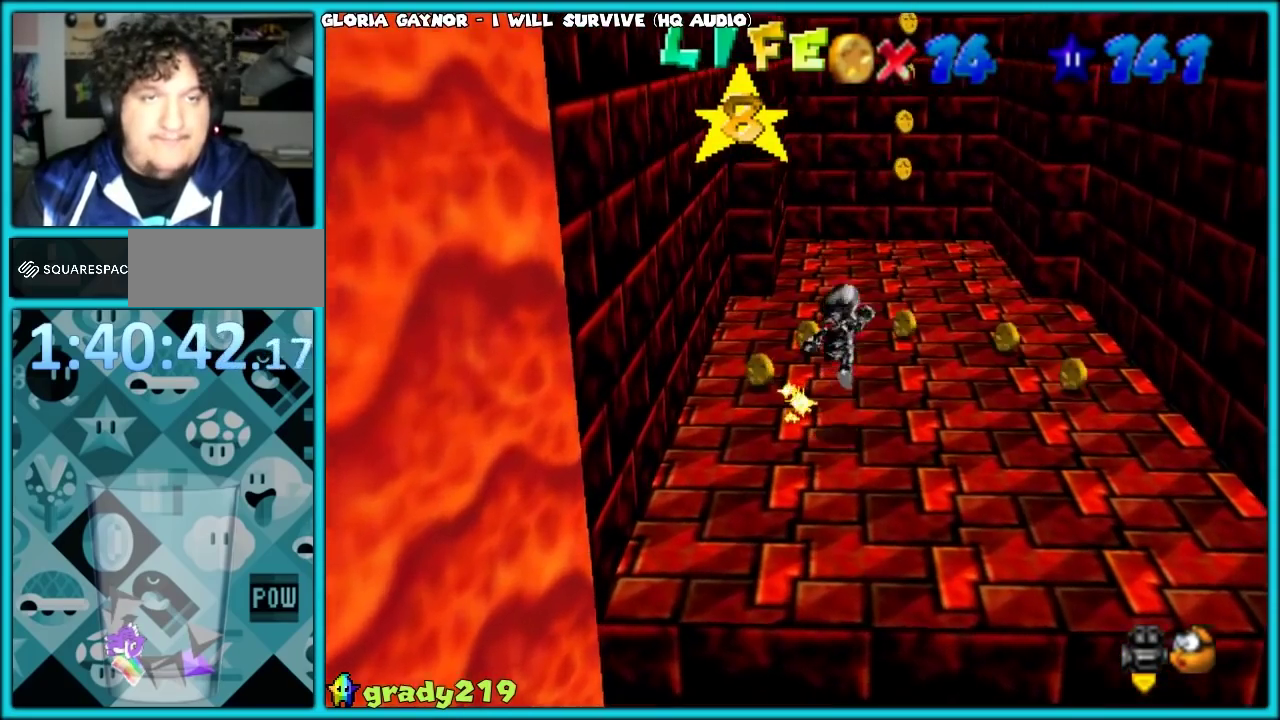
{"buttons": ["A", "B"], "left_stick": "up-right", "events": [[150, "left_stick", "down-right"], [283, "B", "down"], [283, "left_stick", "up-right"], [367, "A", "down"]]}
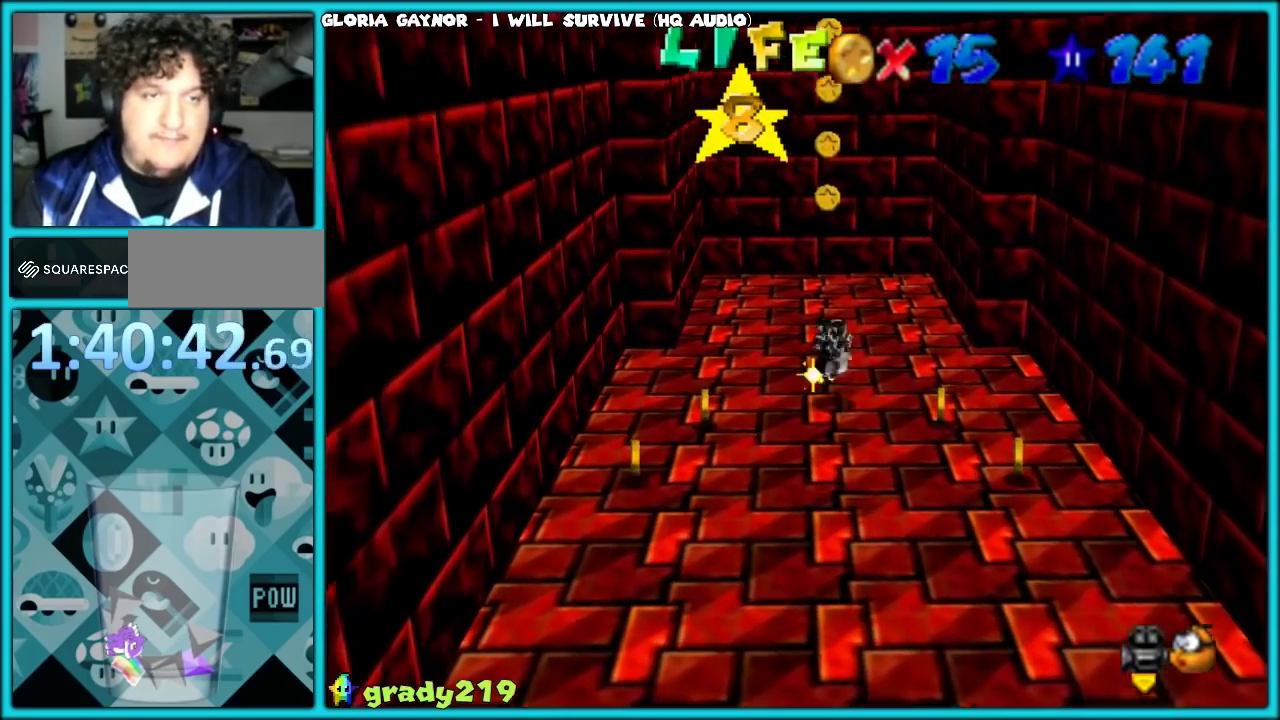
{"buttons": [], "left_stick": "up-left", "events": [[50, "left_stick", "down"], [83, "B", "up"], [117, "A", "up"], [117, "left_stick", "right"], [300, "left_stick", "up-right"], [367, "left_stick", "up"], [467, "left_stick", "up-left"]]}